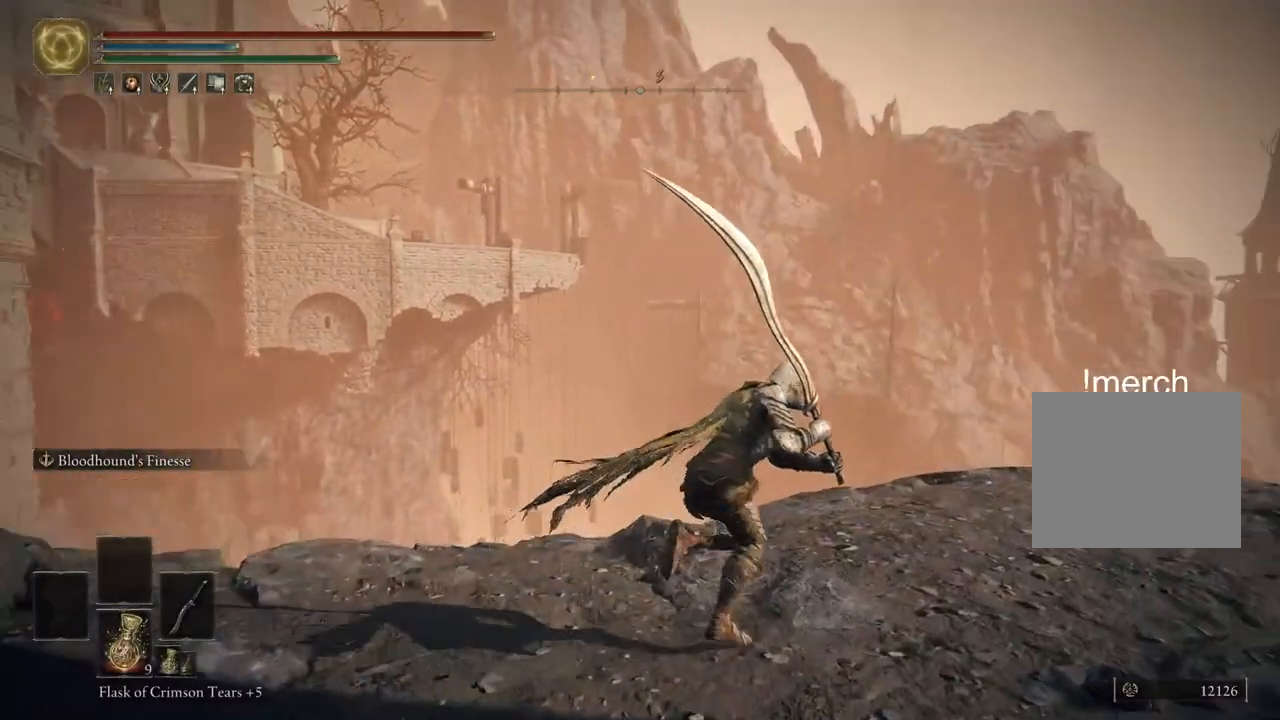
Gameplay with a controller (PlayStation layout); each line is a JSON object with the inputs held at the frame after it. "events" lists button and stick changes between this image and that frame as [ms after this image, input, new state], when the widget could be followed in between.
{"buttons": ["CIRCLE"], "left_stick": "up-right", "right_stick": "center", "events": []}
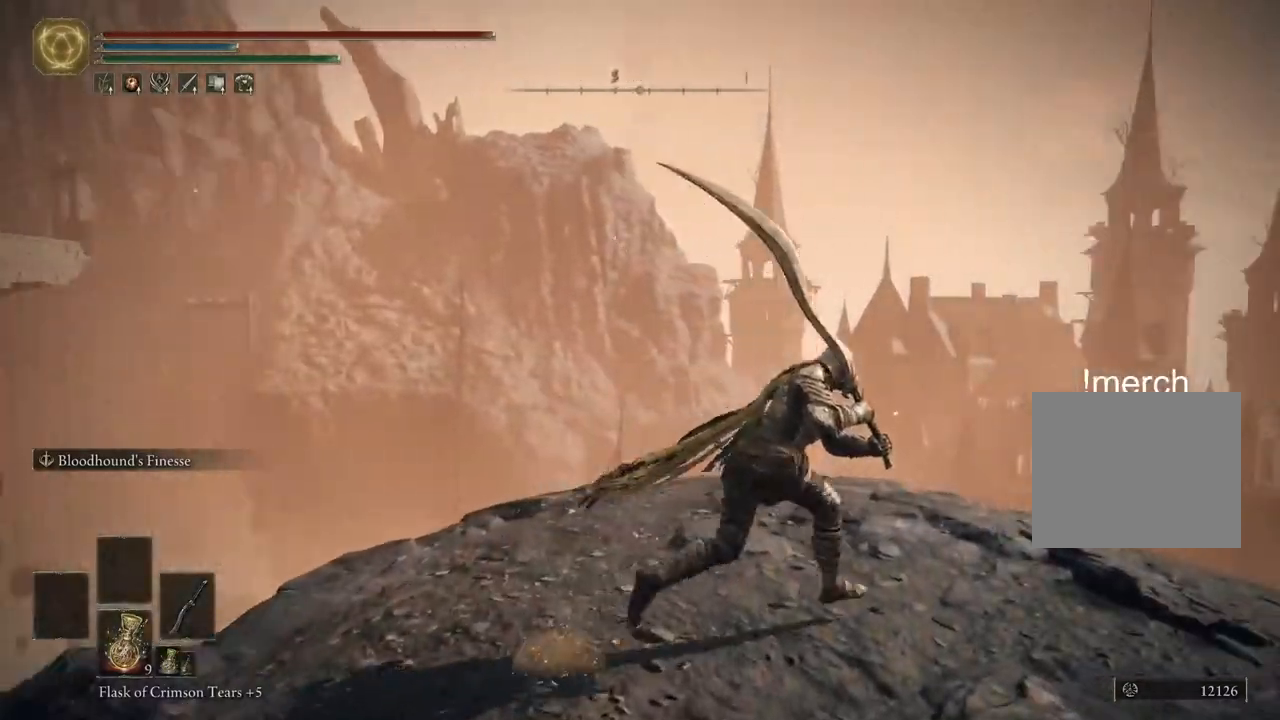
{"buttons": ["CIRCLE"], "left_stick": "up-right", "right_stick": "center", "events": []}
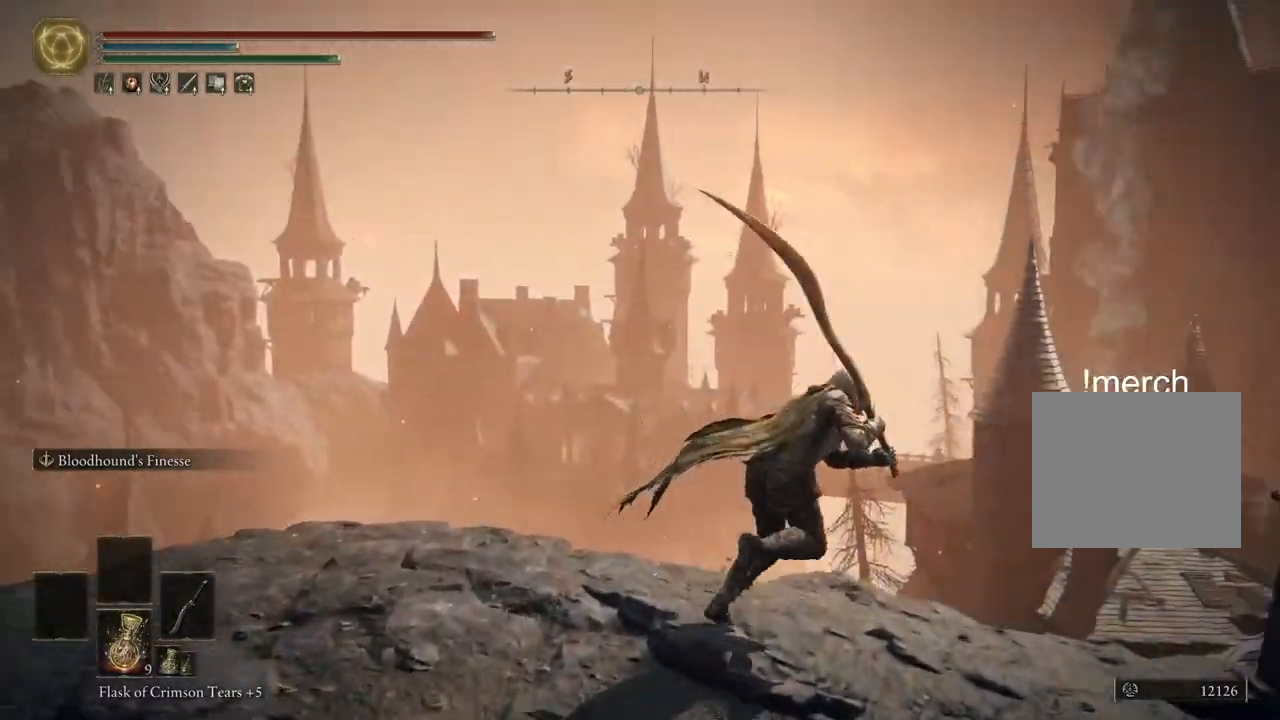
{"buttons": ["CIRCLE"], "left_stick": "up-right", "right_stick": "center", "events": []}
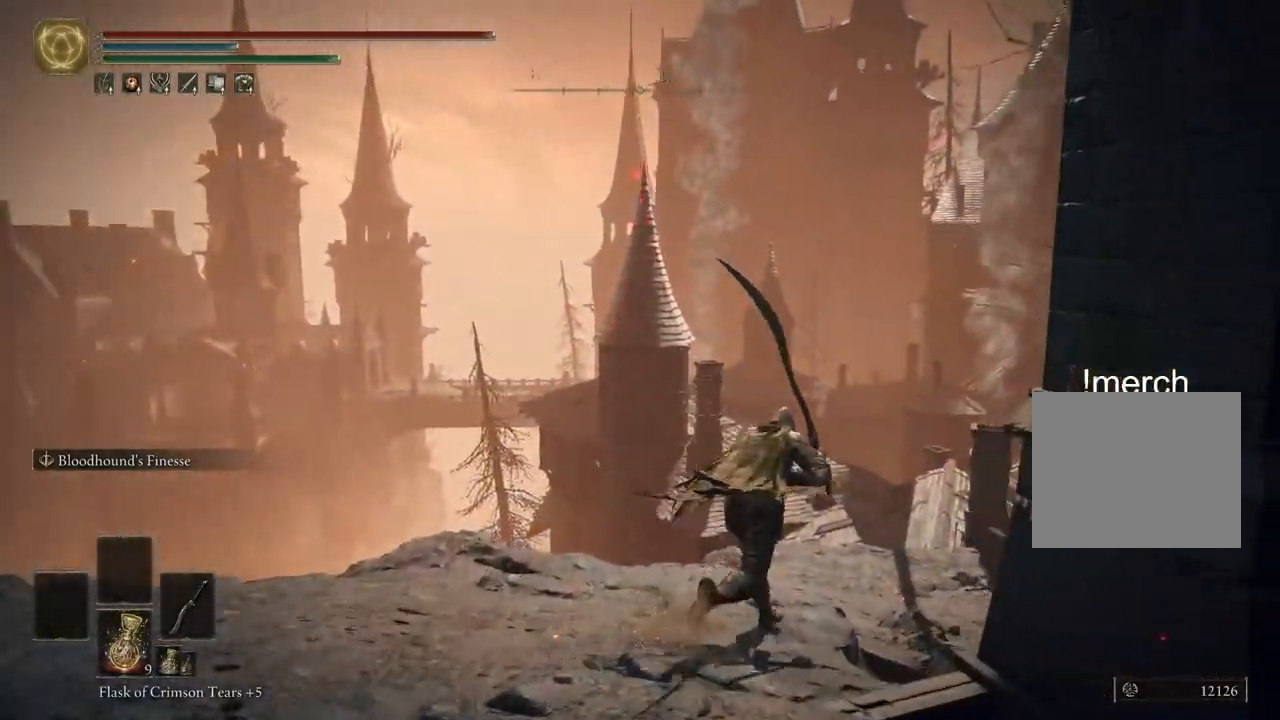
{"buttons": ["CIRCLE"], "left_stick": "up-right", "right_stick": "center", "events": []}
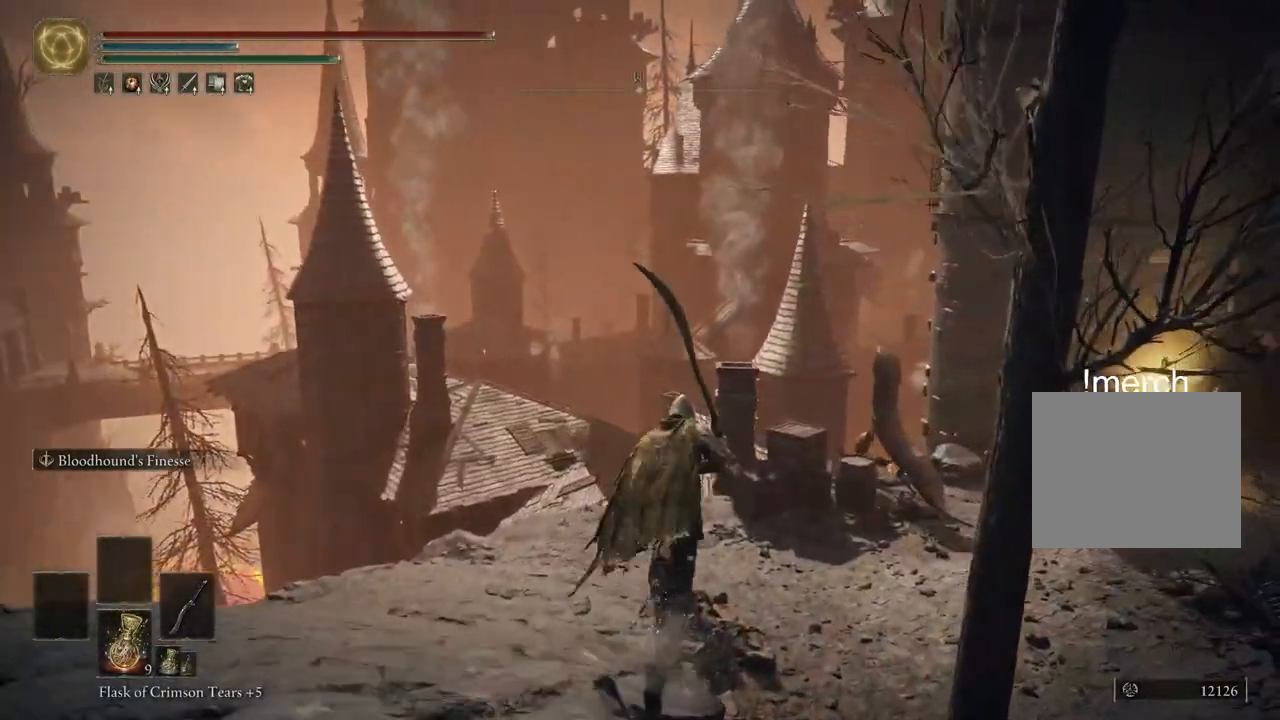
{"buttons": ["CIRCLE"], "left_stick": "up-right", "right_stick": "center", "events": []}
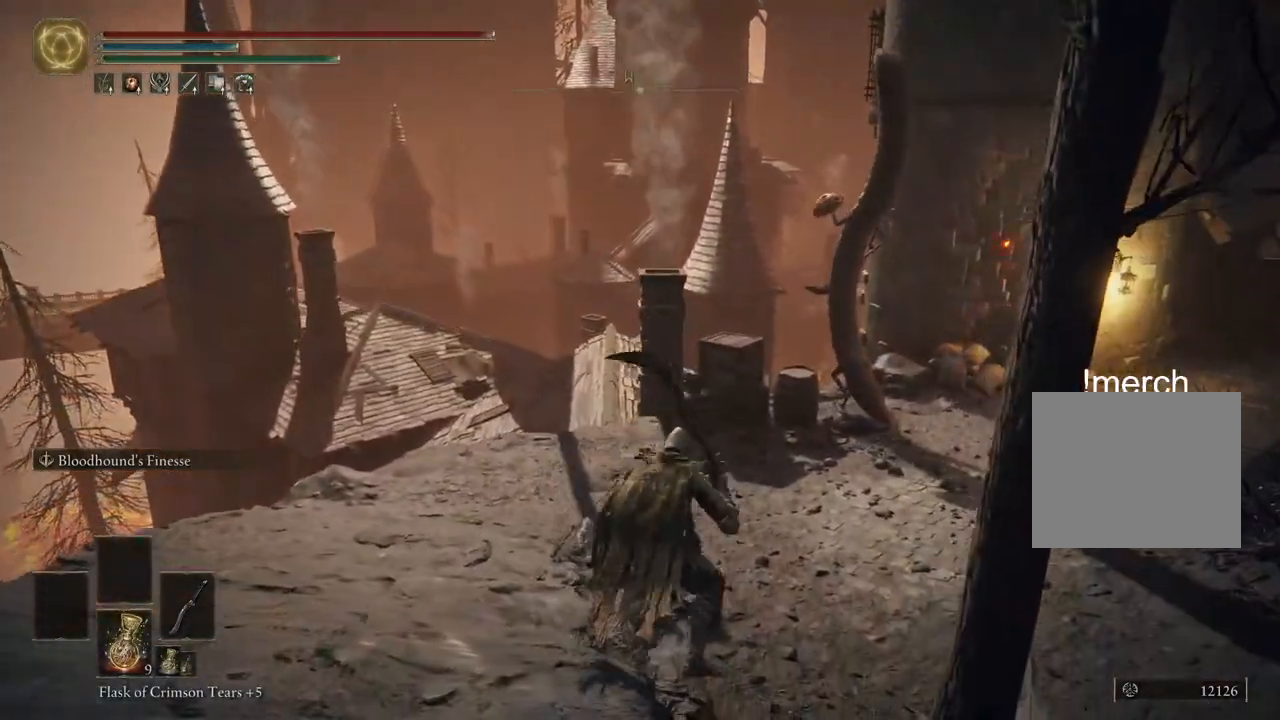
{"buttons": ["CIRCLE"], "left_stick": "up-right", "right_stick": "center", "events": []}
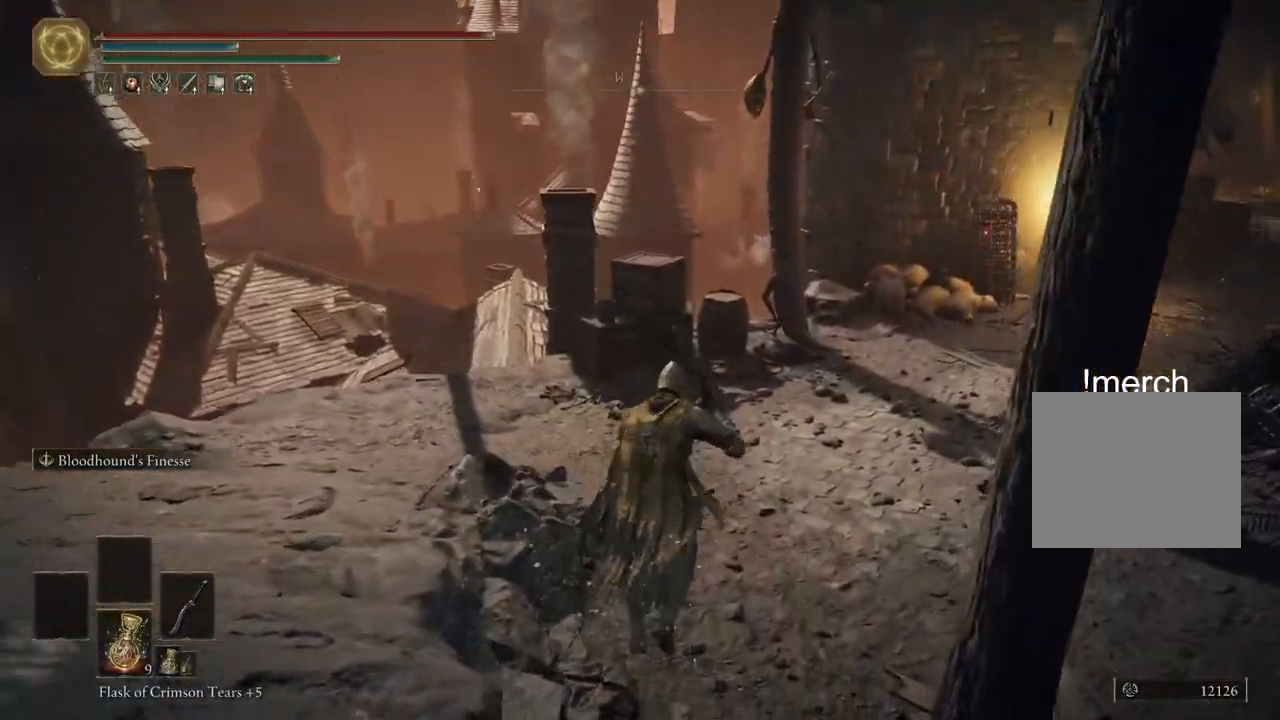
{"buttons": ["CIRCLE"], "left_stick": "up-right", "right_stick": "center", "events": []}
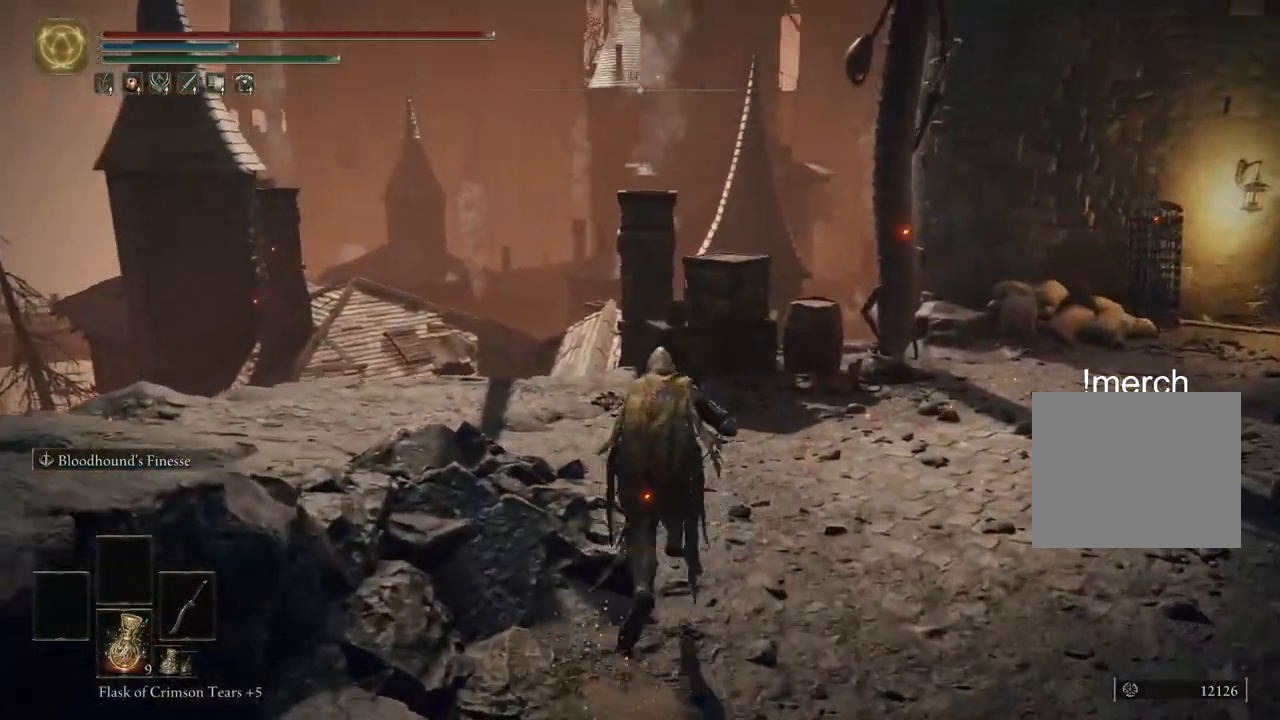
{"buttons": ["CIRCLE"], "left_stick": "up", "right_stick": "center", "events": [[333, "left_stick", "up"]]}
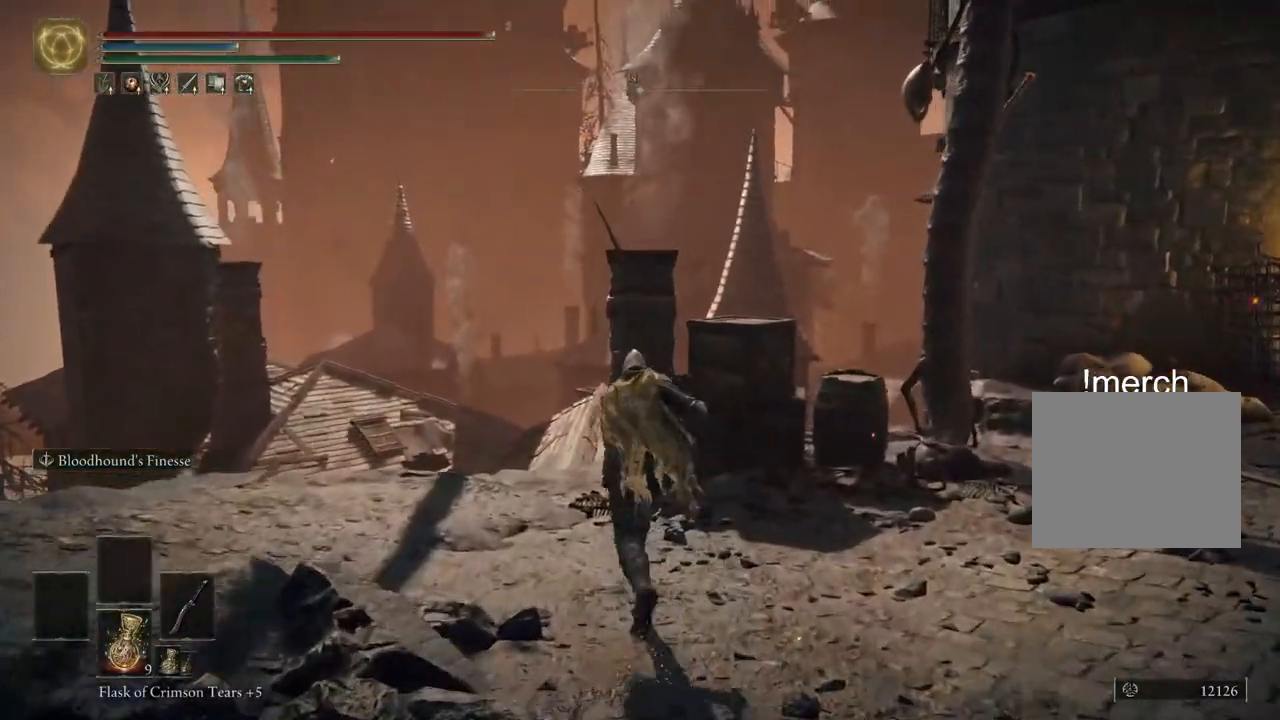
{"buttons": ["CROSS", "CIRCLE"], "left_stick": "up", "right_stick": "center", "events": [[467, "CROSS", "down"]]}
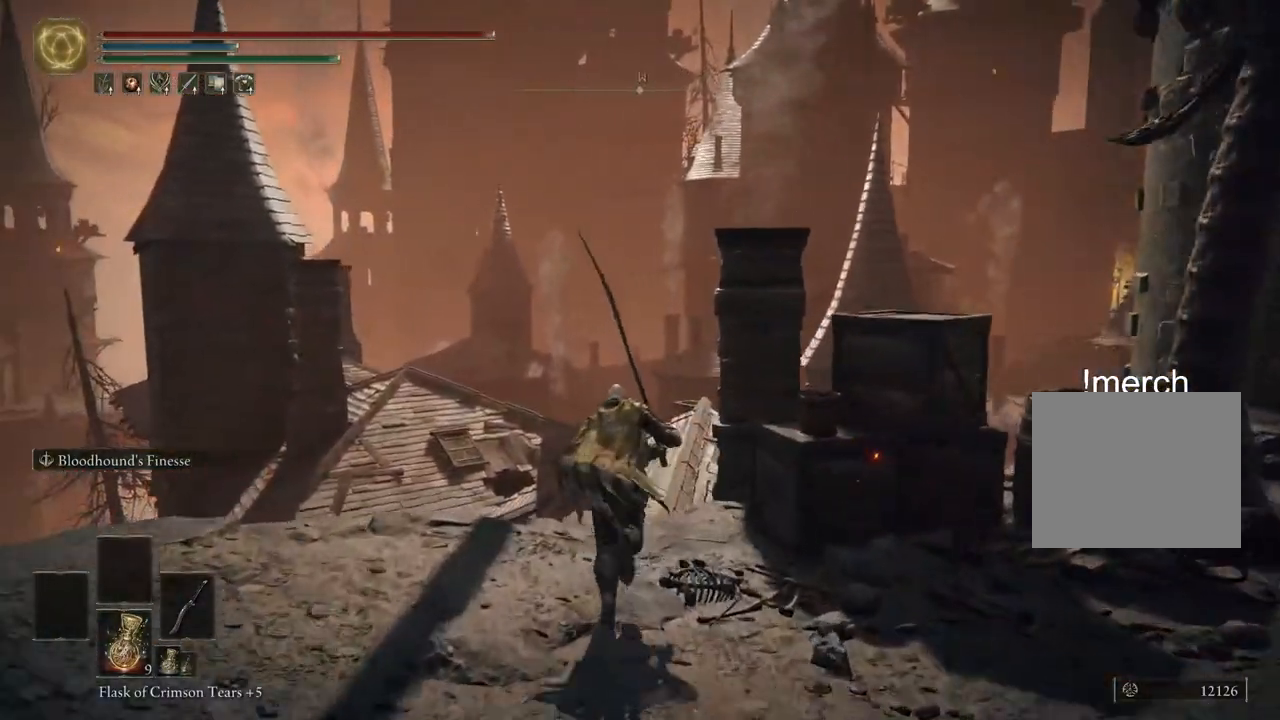
{"buttons": [], "left_stick": "up", "right_stick": "down-left", "events": [[150, "CROSS", "up"], [167, "CIRCLE", "up"], [417, "right_stick", "down-left"]]}
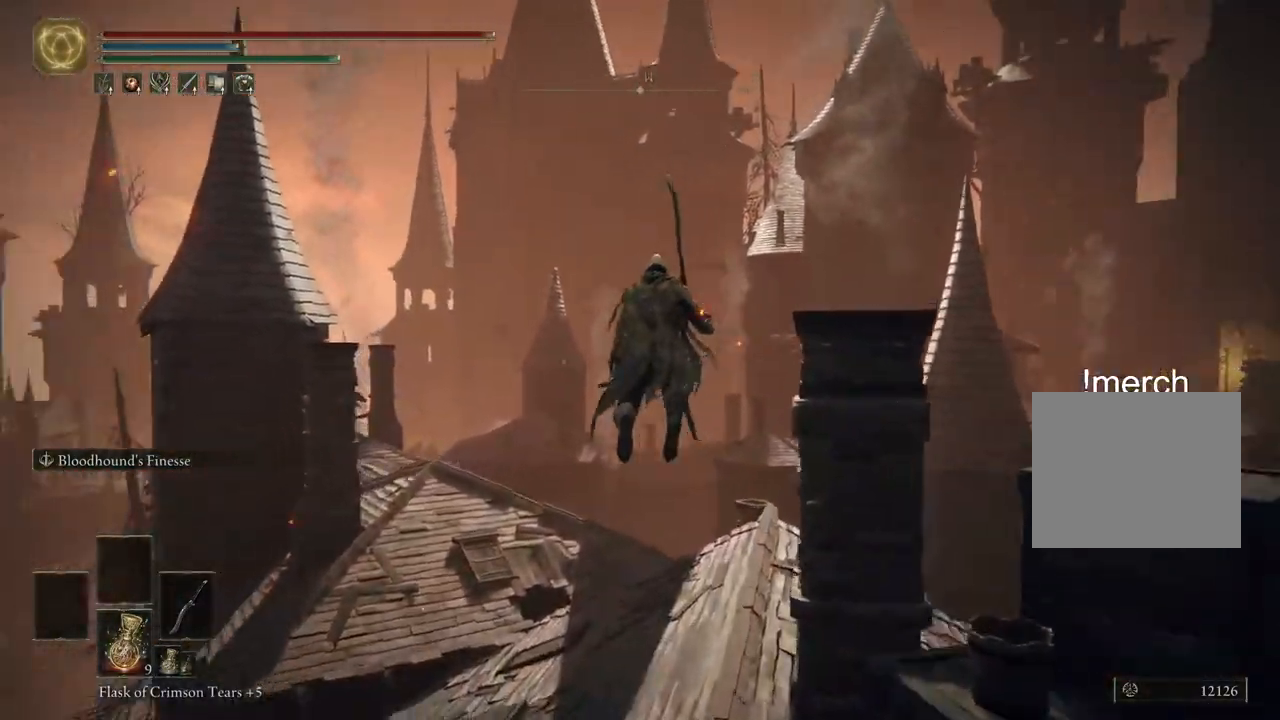
{"buttons": [], "left_stick": "up", "right_stick": "center", "events": [[133, "right_stick", "center"]]}
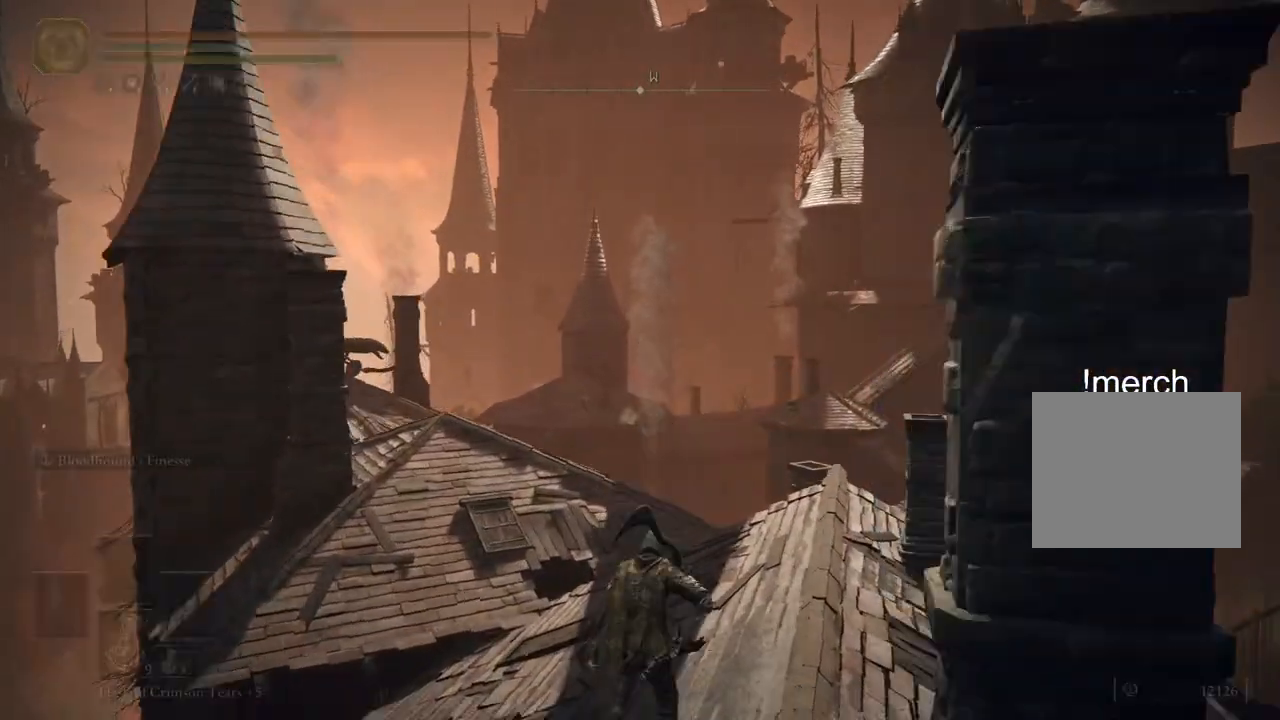
{"buttons": ["CIRCLE"], "left_stick": "up", "right_stick": "center", "events": [[83, "CIRCLE", "down"]]}
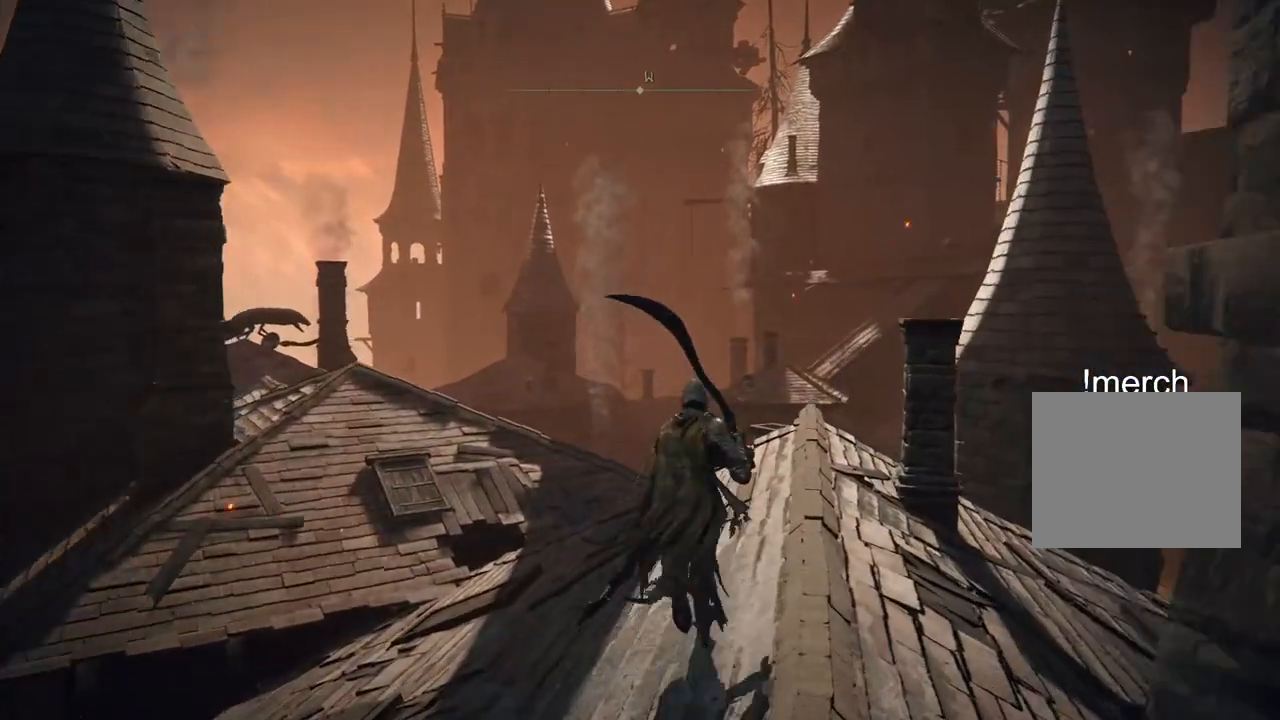
{"buttons": ["CIRCLE"], "left_stick": "up", "right_stick": "center", "events": []}
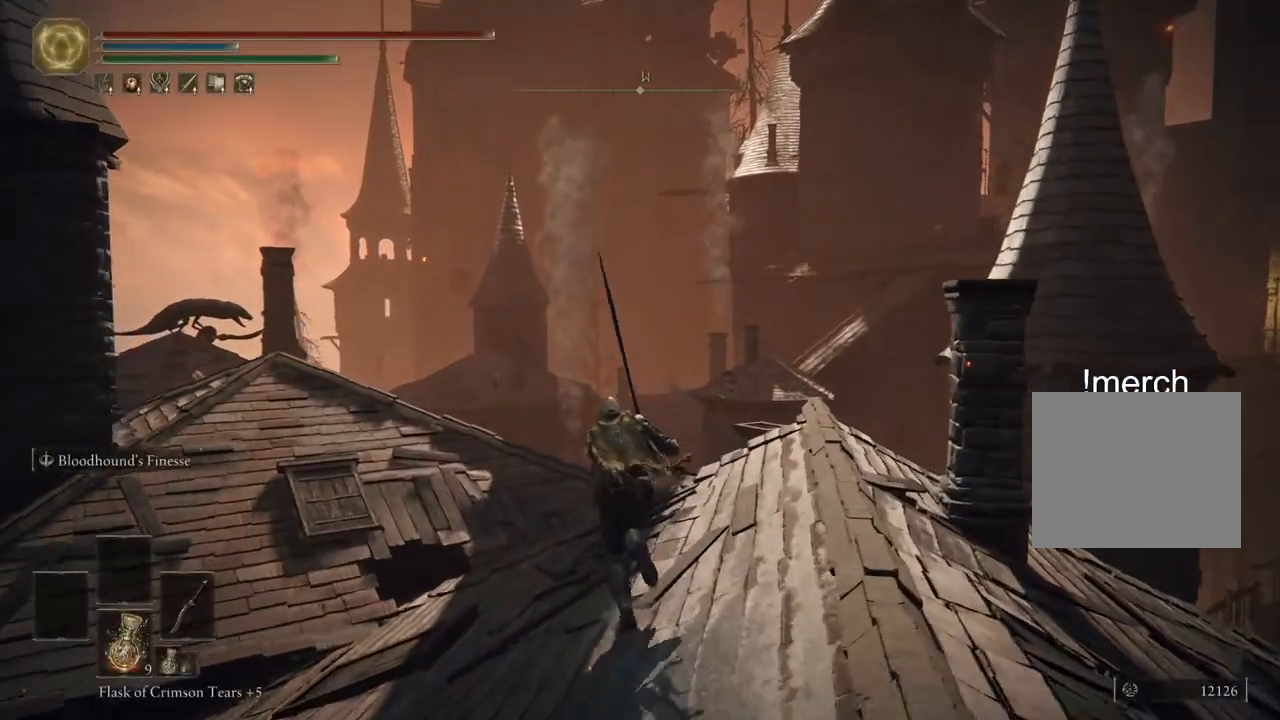
{"buttons": ["CROSS", "CIRCLE"], "left_stick": "up", "right_stick": "center", "events": [[483, "CROSS", "down"]]}
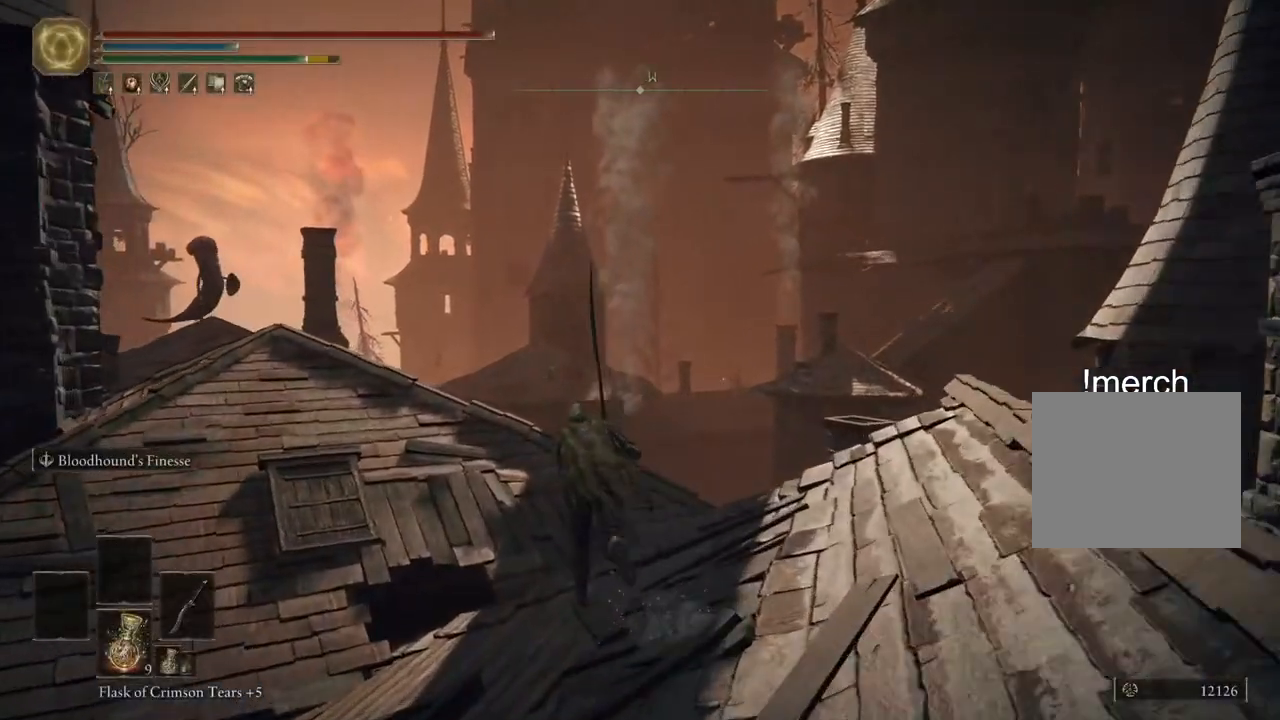
{"buttons": ["CIRCLE"], "left_stick": "up", "right_stick": "center", "events": [[67, "CIRCLE", "up"], [133, "CIRCLE", "down"], [150, "CROSS", "up"]]}
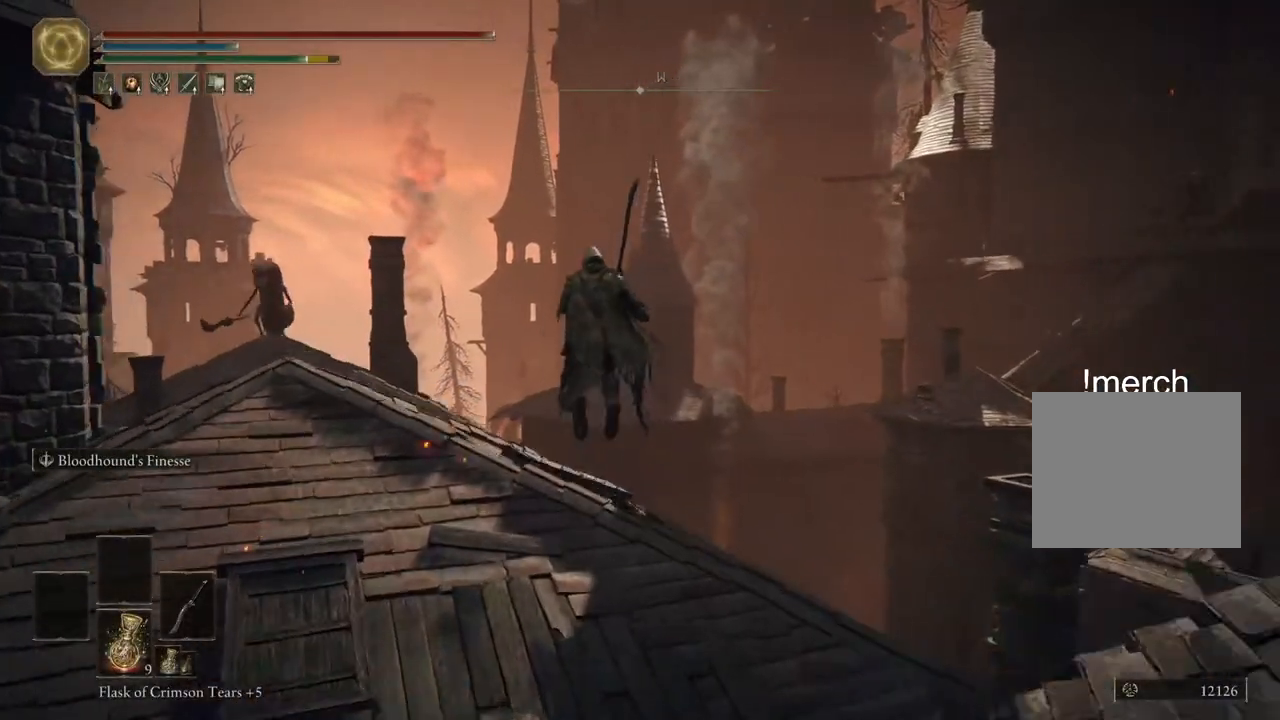
{"buttons": ["CIRCLE"], "left_stick": "up", "right_stick": "center", "events": []}
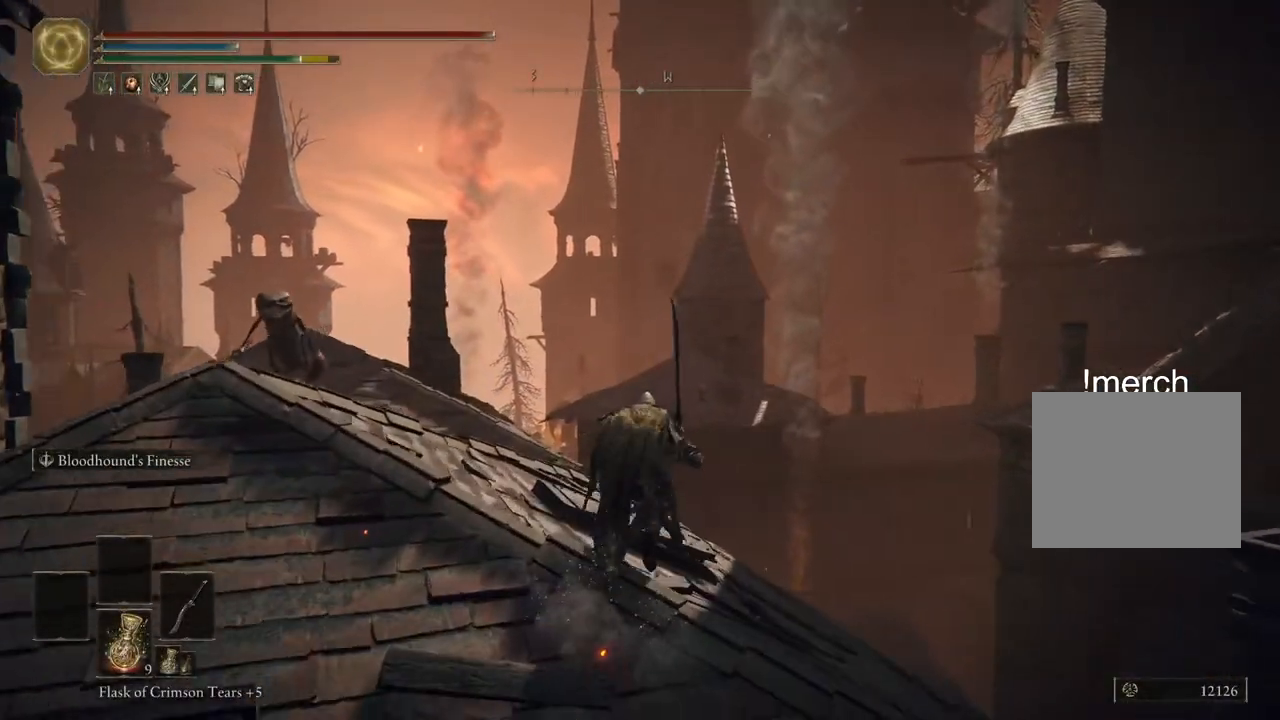
{"buttons": ["CIRCLE"], "left_stick": "up", "right_stick": "center", "events": []}
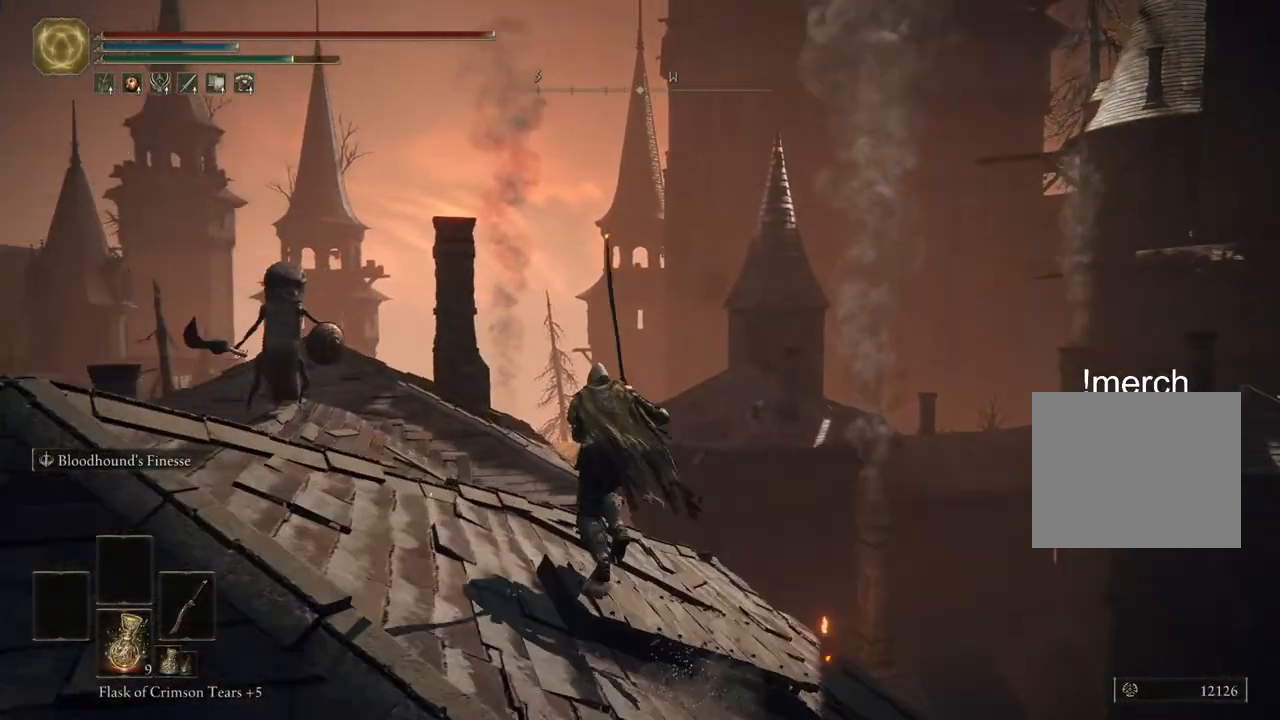
{"buttons": ["CIRCLE"], "left_stick": "up", "right_stick": "center", "events": []}
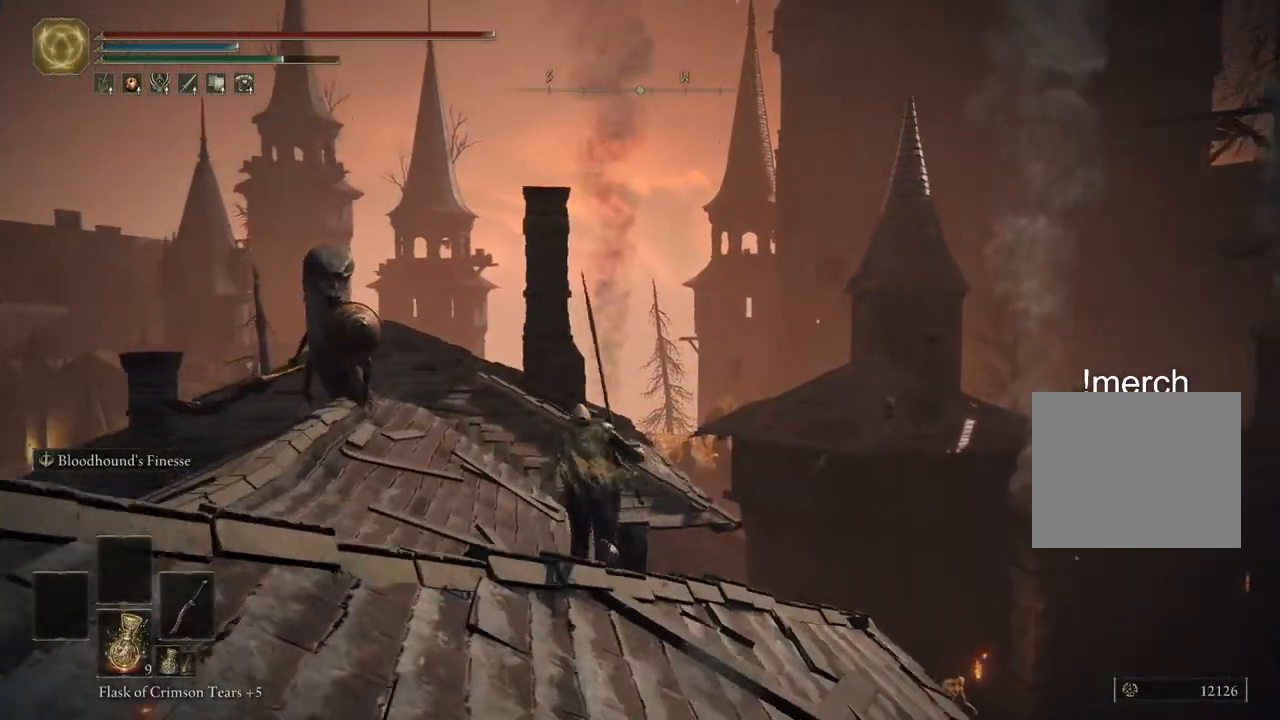
{"buttons": ["CIRCLE"], "left_stick": "up", "right_stick": "center", "events": []}
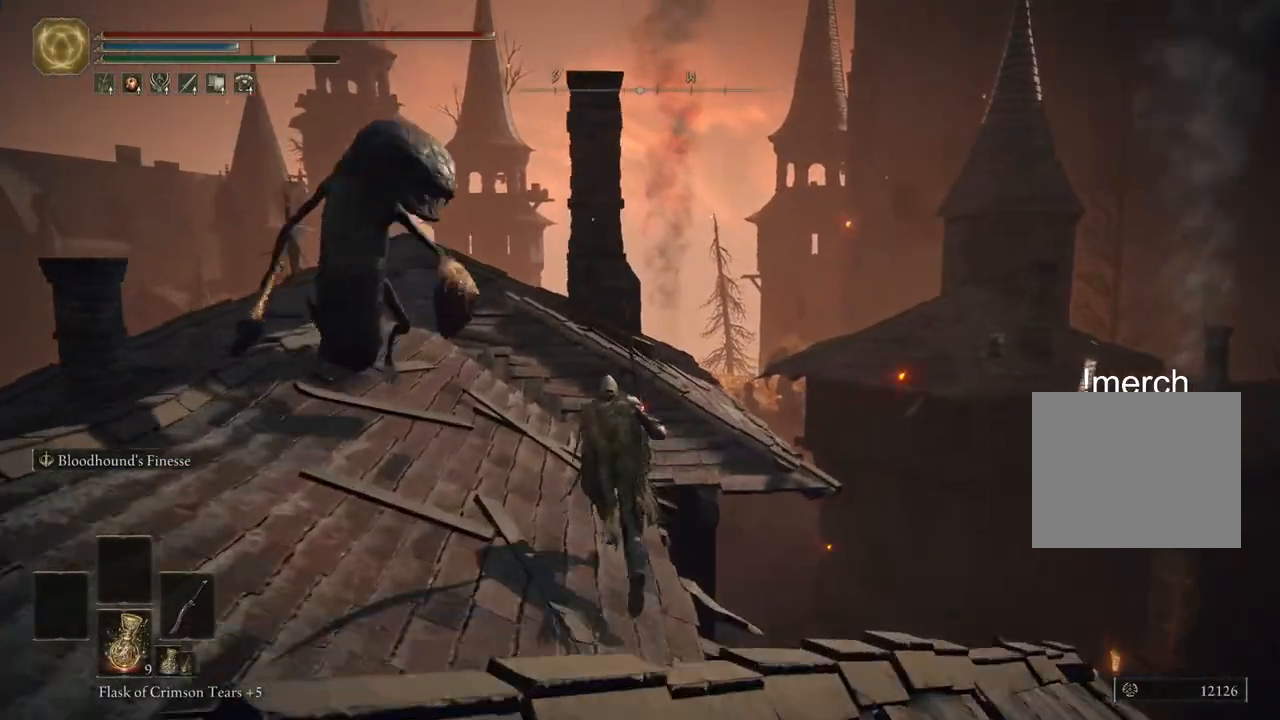
{"buttons": [], "left_stick": "up", "right_stick": "center", "events": [[183, "CROSS", "down"], [383, "CROSS", "up"], [467, "CIRCLE", "up"]]}
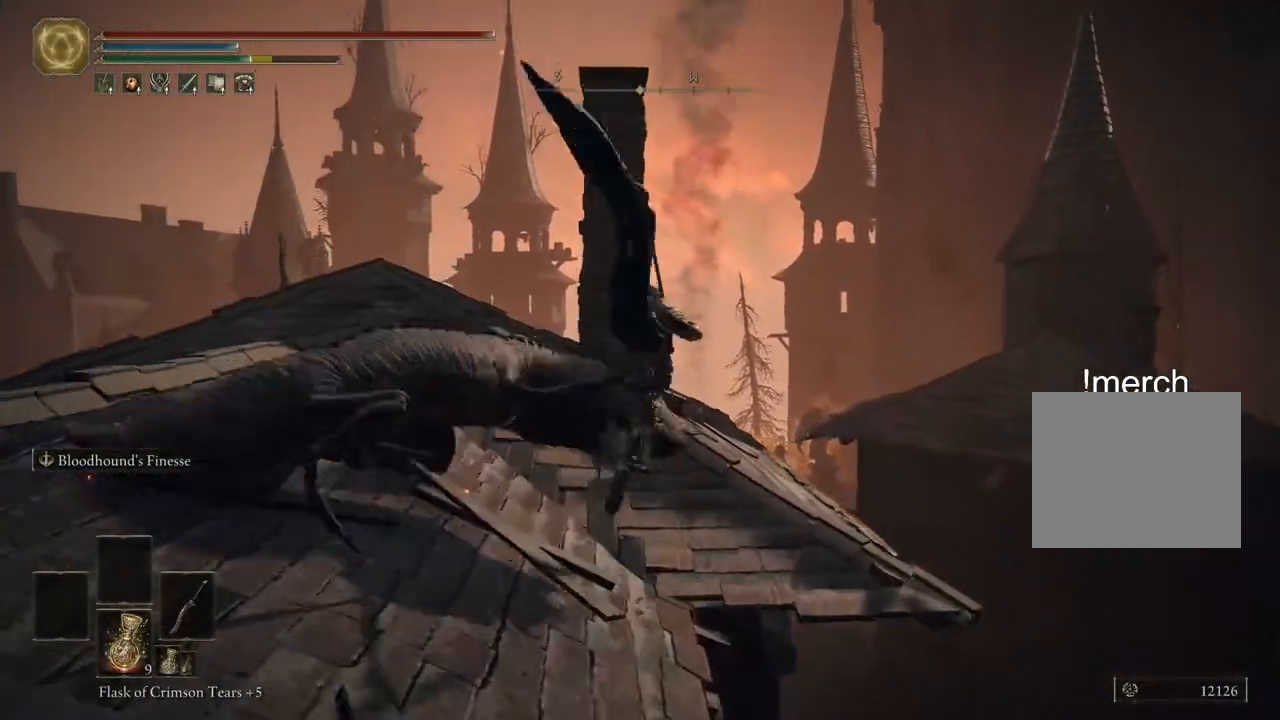
{"buttons": ["CIRCLE"], "left_stick": "up", "right_stick": "center", "events": [[333, "CIRCLE", "down"]]}
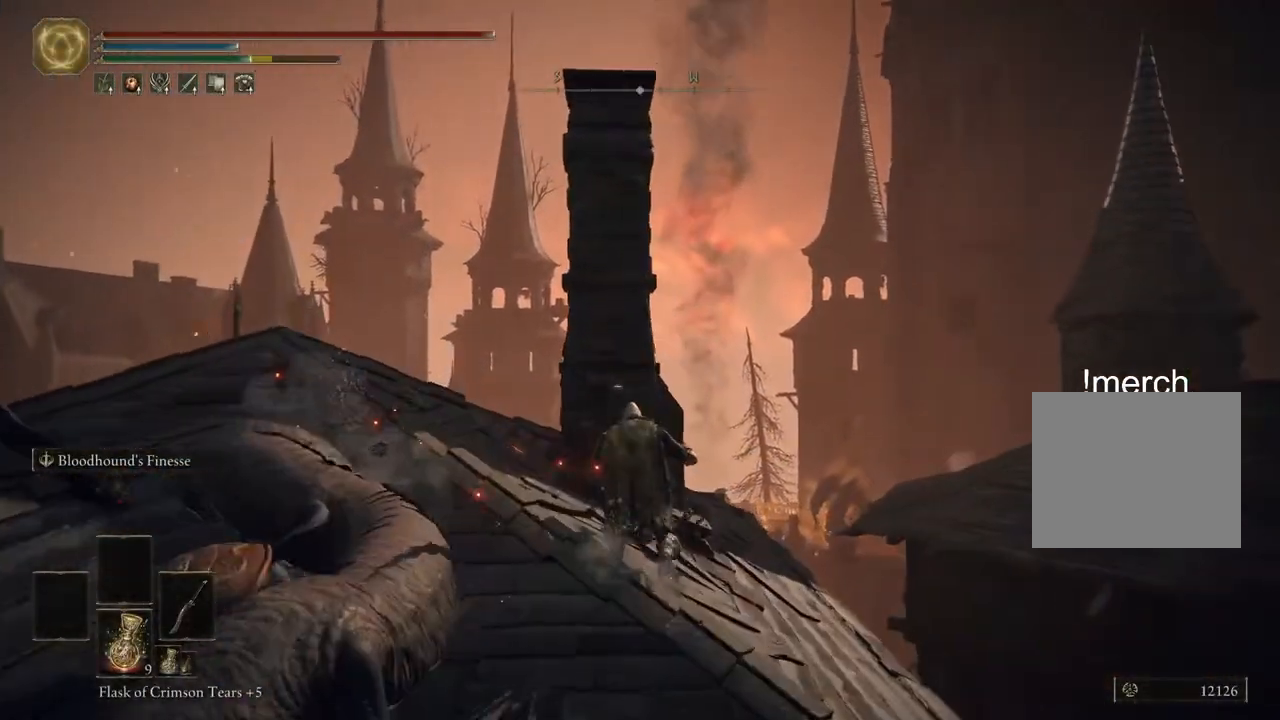
{"buttons": [], "left_stick": "up", "right_stick": "center", "events": [[83, "CIRCLE", "up"], [167, "CIRCLE", "down"], [267, "CIRCLE", "up"]]}
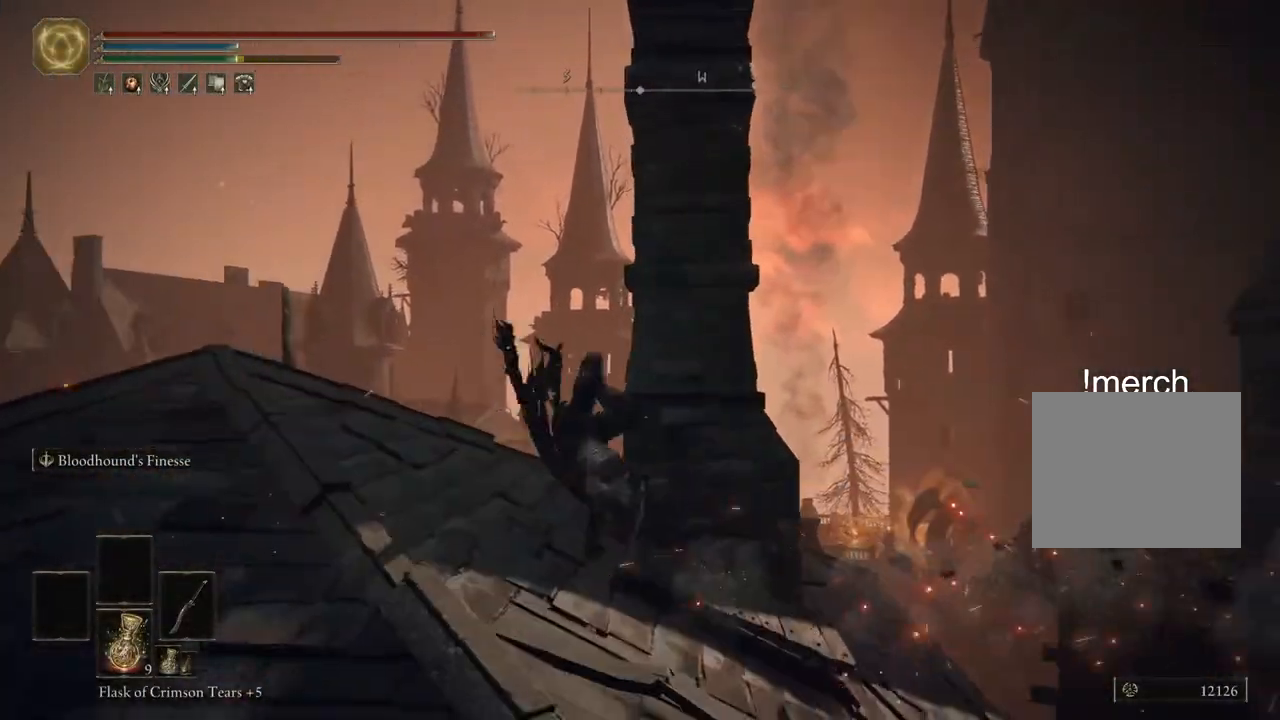
{"buttons": ["CIRCLE"], "left_stick": "up", "right_stick": "center", "events": [[33, "CIRCLE", "down"]]}
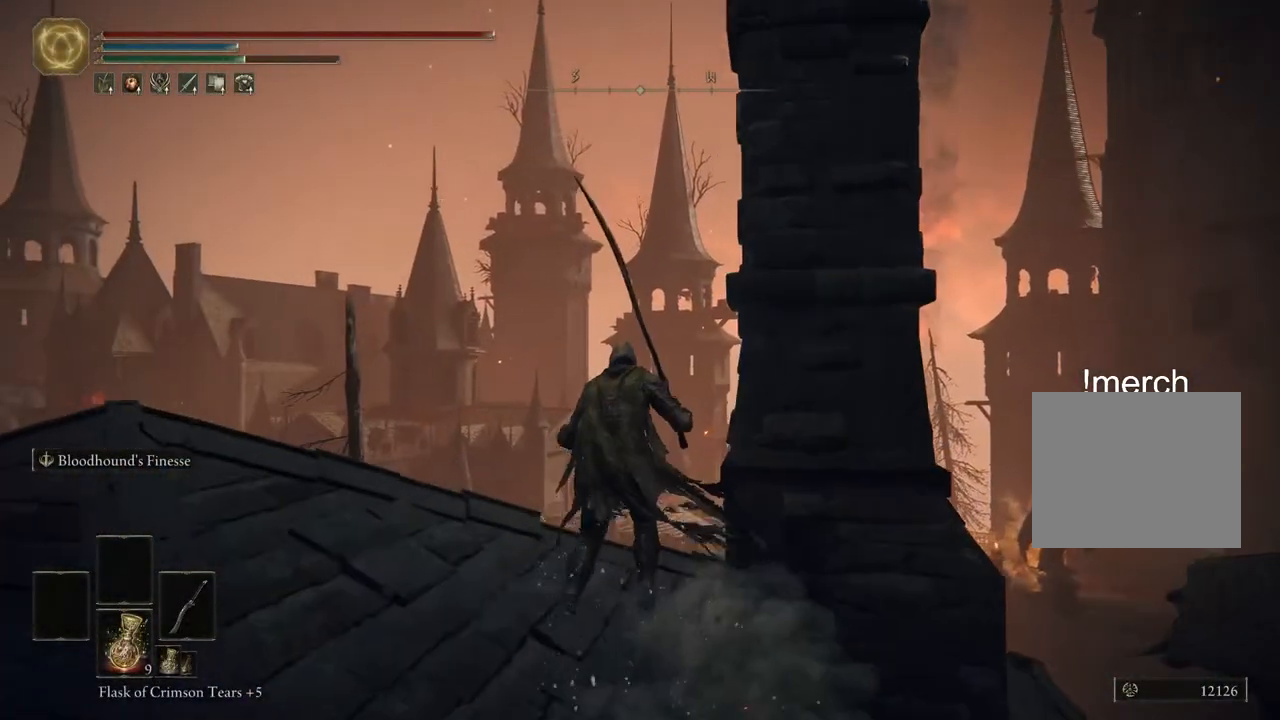
{"buttons": ["CIRCLE"], "left_stick": "up", "right_stick": "down", "events": [[233, "right_stick", "down"]]}
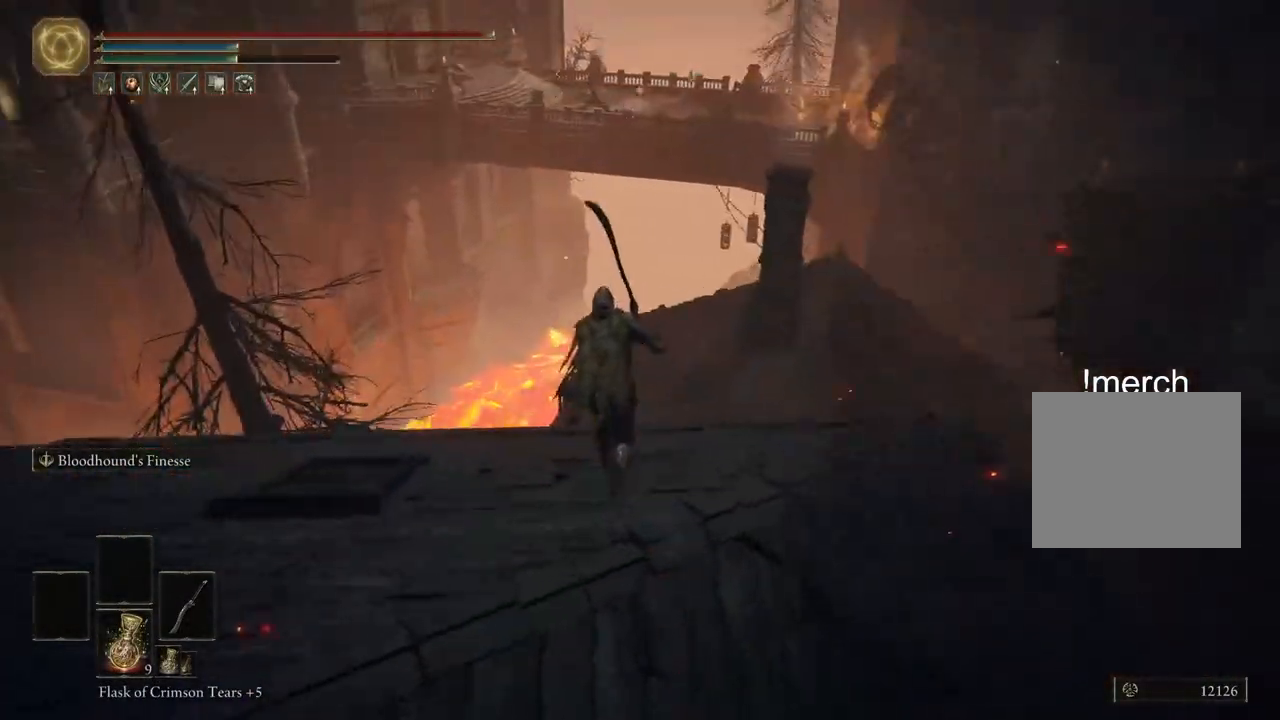
{"buttons": ["CIRCLE"], "left_stick": "up-left", "right_stick": "center", "events": [[100, "right_stick", "center"], [217, "left_stick", "up-right"], [433, "left_stick", "up-left"]]}
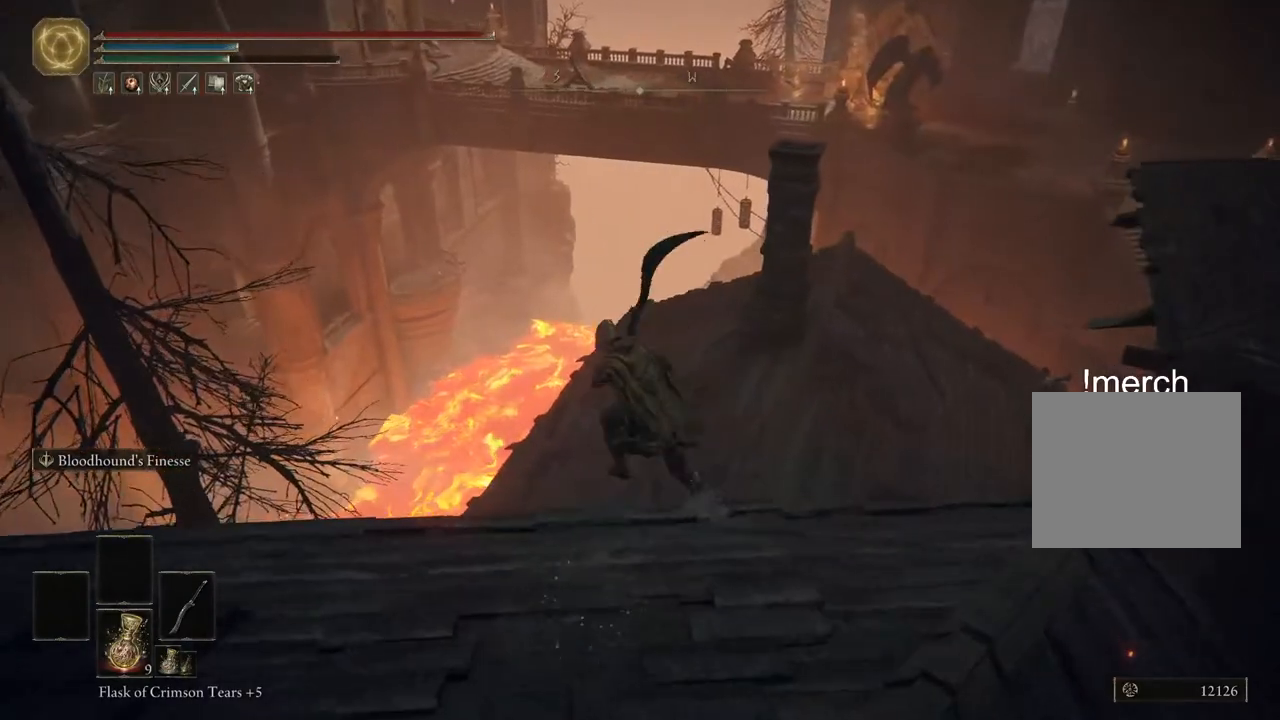
{"buttons": [], "left_stick": "up", "right_stick": "center", "events": [[100, "left_stick", "up"], [300, "CIRCLE", "up"]]}
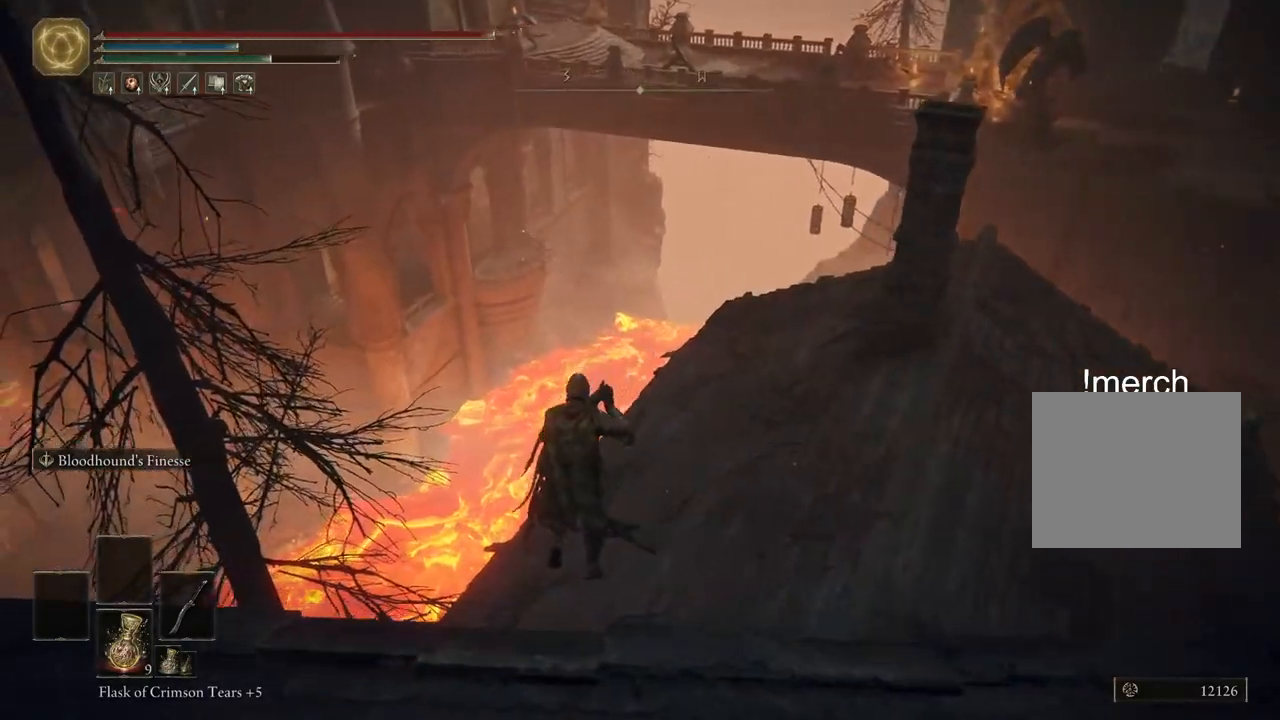
{"buttons": [], "left_stick": "up", "right_stick": "down-left", "events": [[50, "right_stick", "down-left"]]}
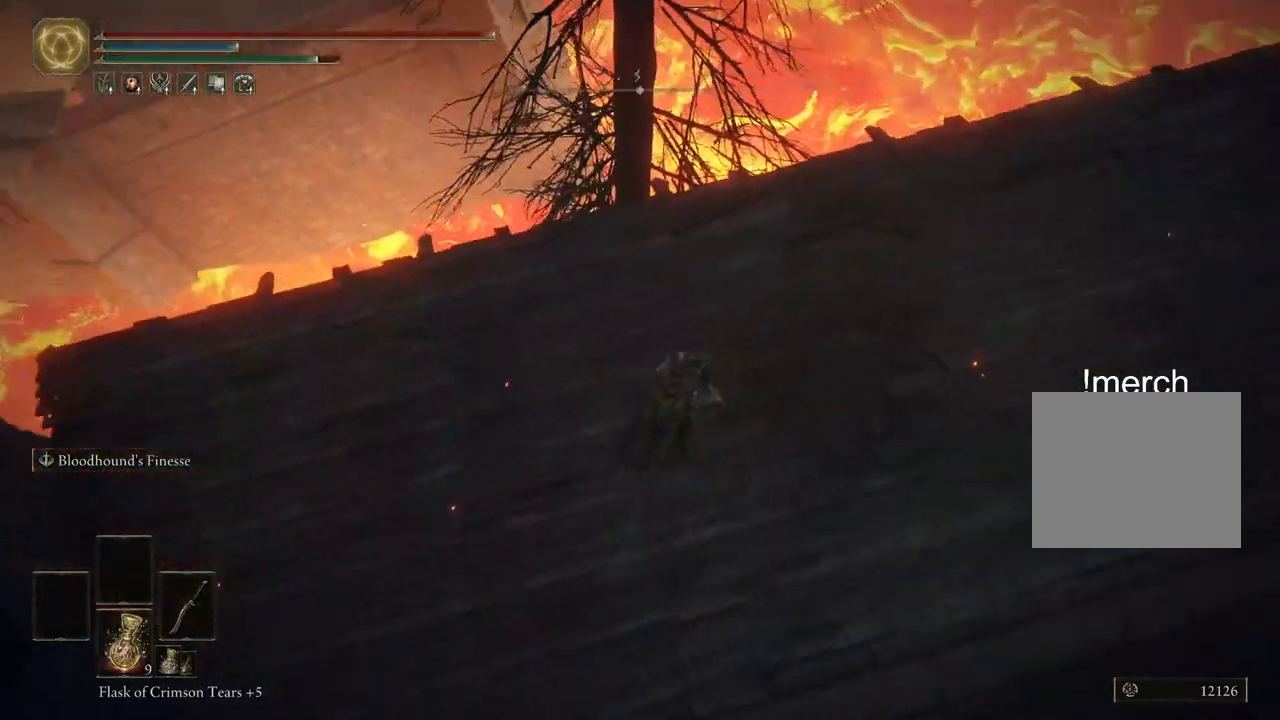
{"buttons": [], "left_stick": "up", "right_stick": "left", "events": [[17, "right_stick", "left"]]}
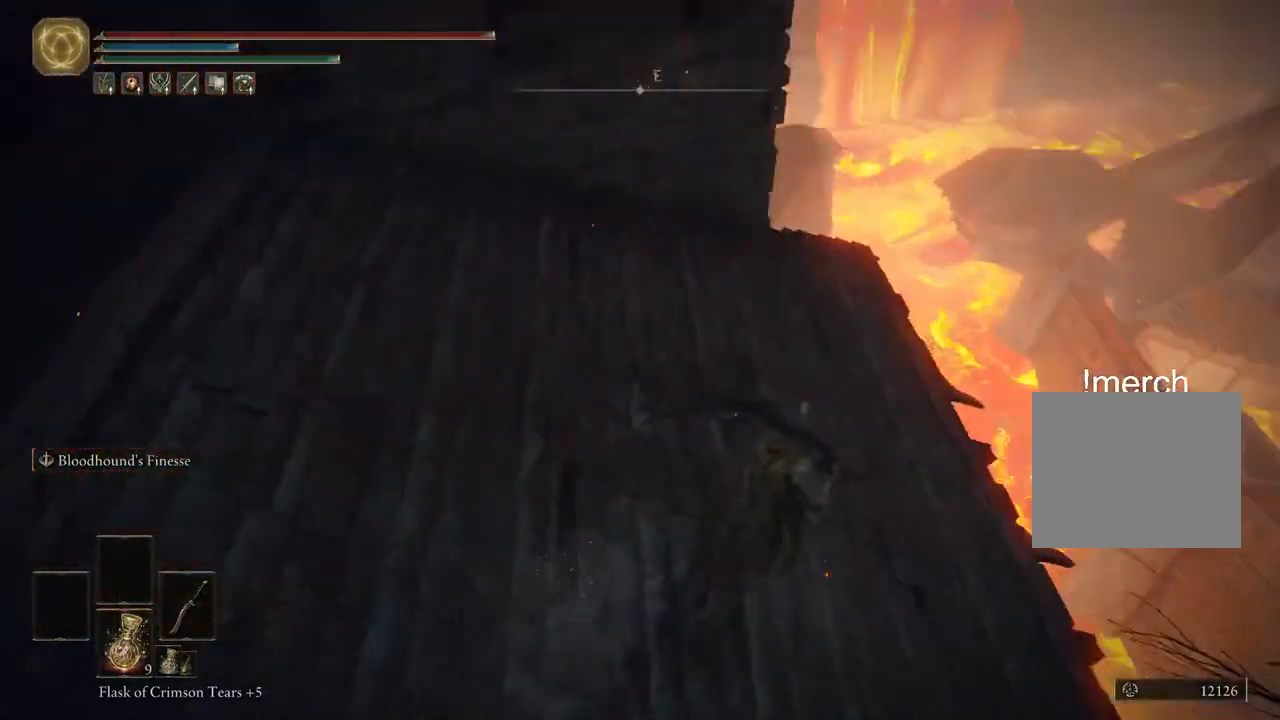
{"buttons": [], "left_stick": "up-right", "right_stick": "left", "events": [[133, "left_stick", "up-right"]]}
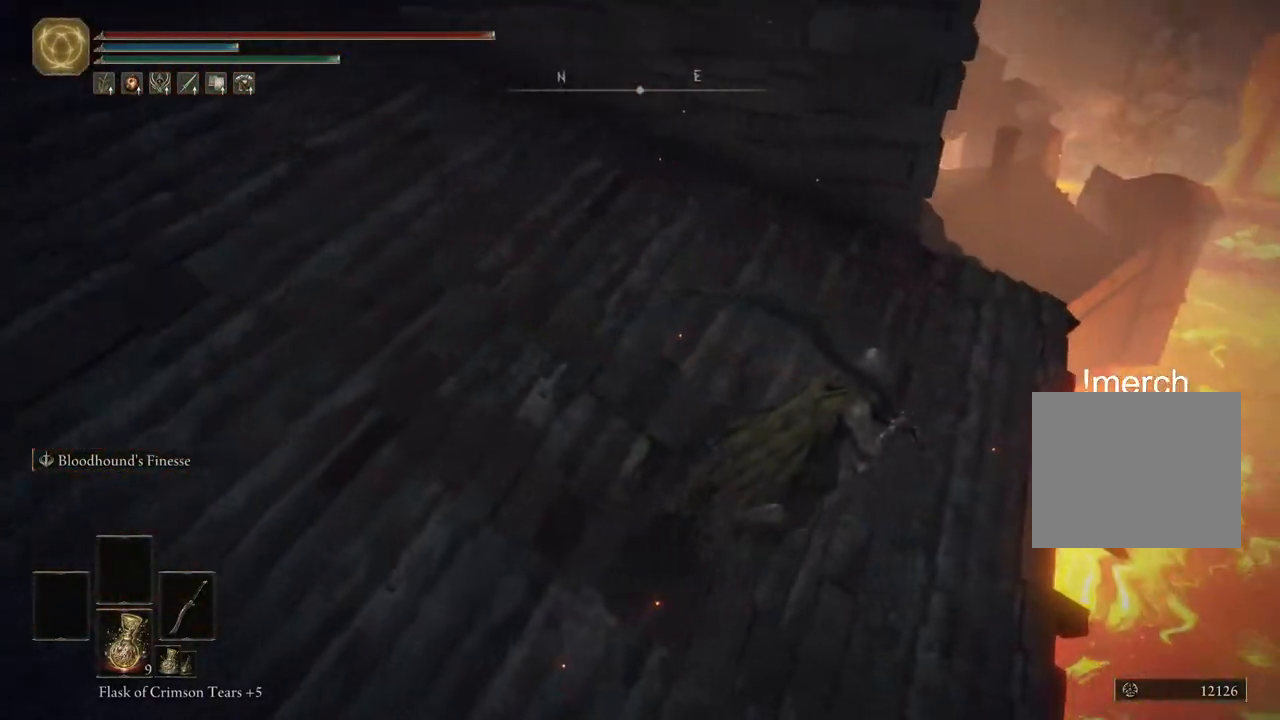
{"buttons": [], "left_stick": "up-right", "right_stick": "left", "events": []}